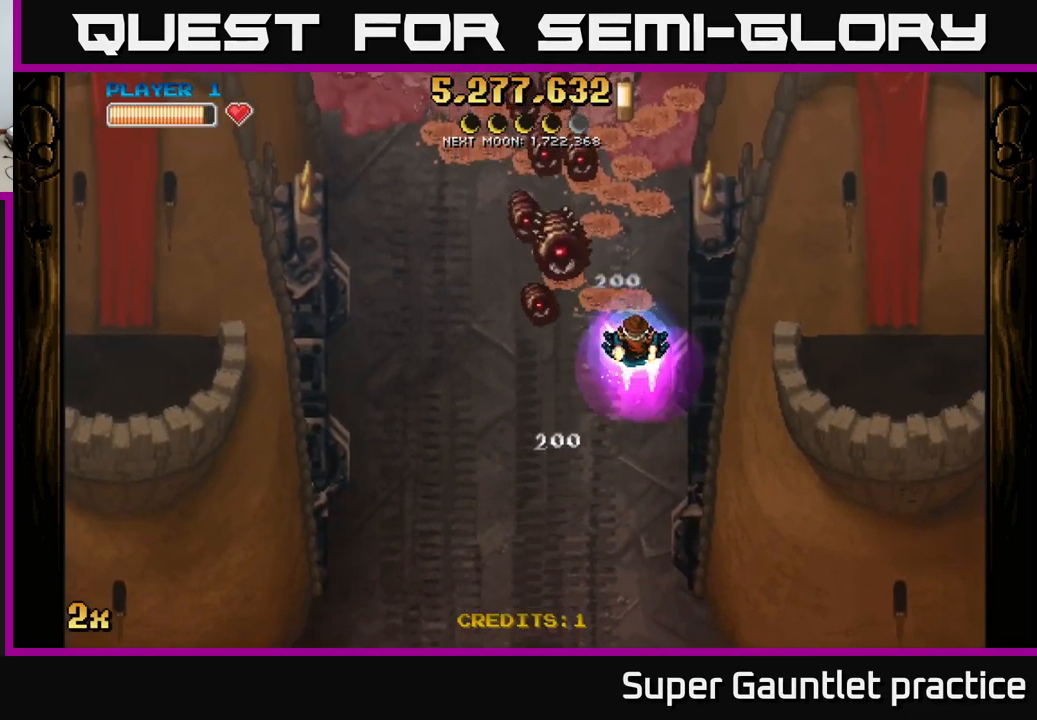
Gameplay with a controller (Xbox layout); each line is a JSON object with the inputs held at the frame after it. "events" lists button and stick changes between this image and that frame as [ms after this image, input, new state], when the widget could be followed in between. Not read: right_stick.
{"buttons": ["A"], "left_stick": "down", "events": [[300, "A", "down"]]}
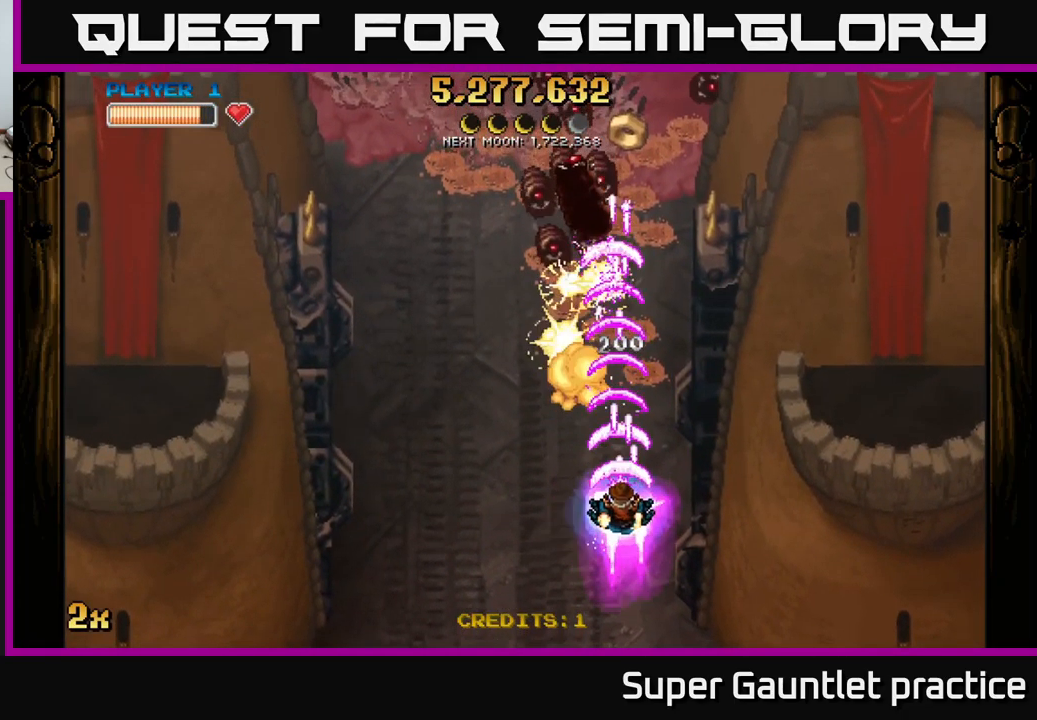
{"buttons": ["A"], "left_stick": "down-left", "events": [[183, "left_stick", "left"], [300, "left_stick", "up-left"], [450, "left_stick", "down-left"]]}
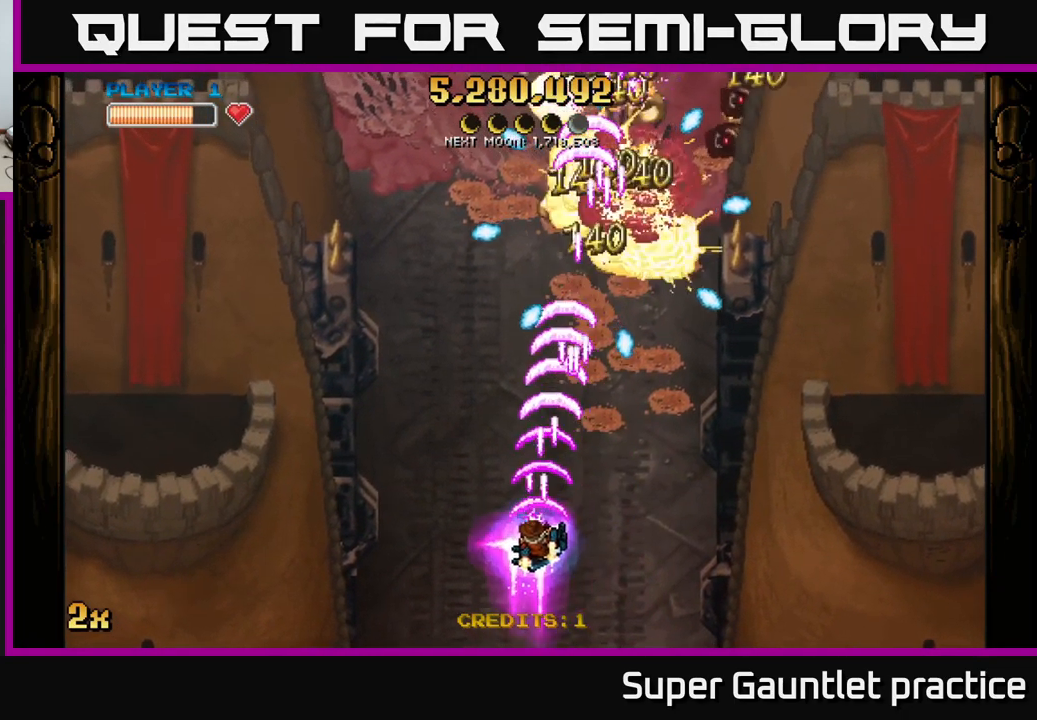
{"buttons": [], "left_stick": "up", "events": [[100, "left_stick", "up"], [200, "A", "up"], [233, "left_stick", "up-right"], [383, "left_stick", "up"]]}
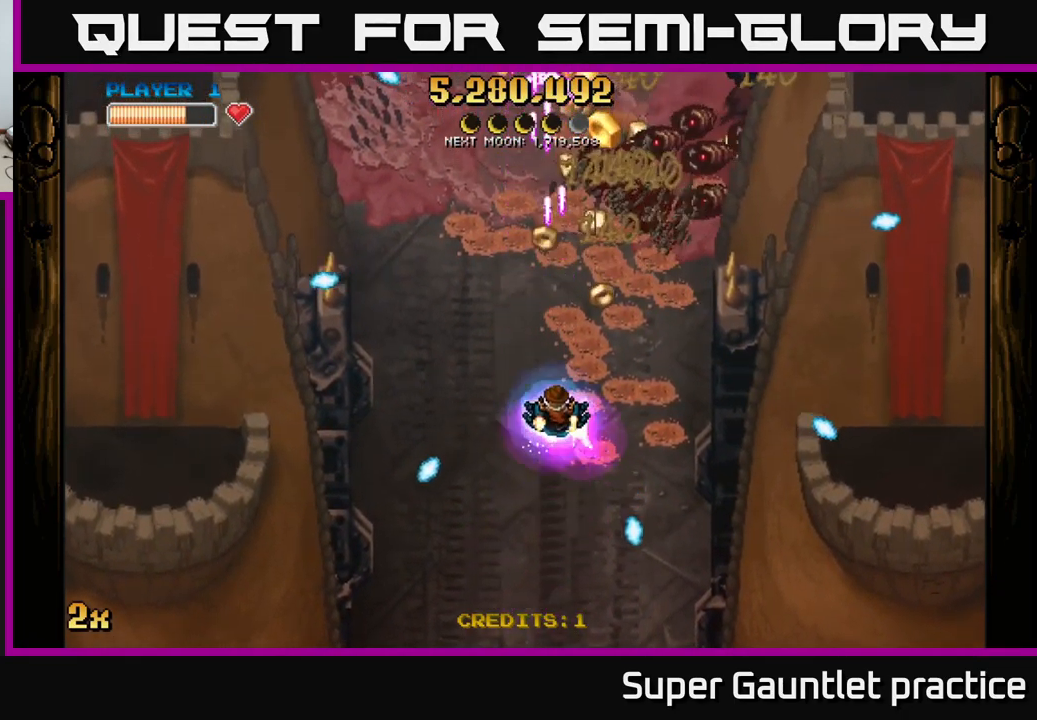
{"buttons": [], "left_stick": "down", "events": [[33, "left_stick", "up-right"], [467, "left_stick", "down"]]}
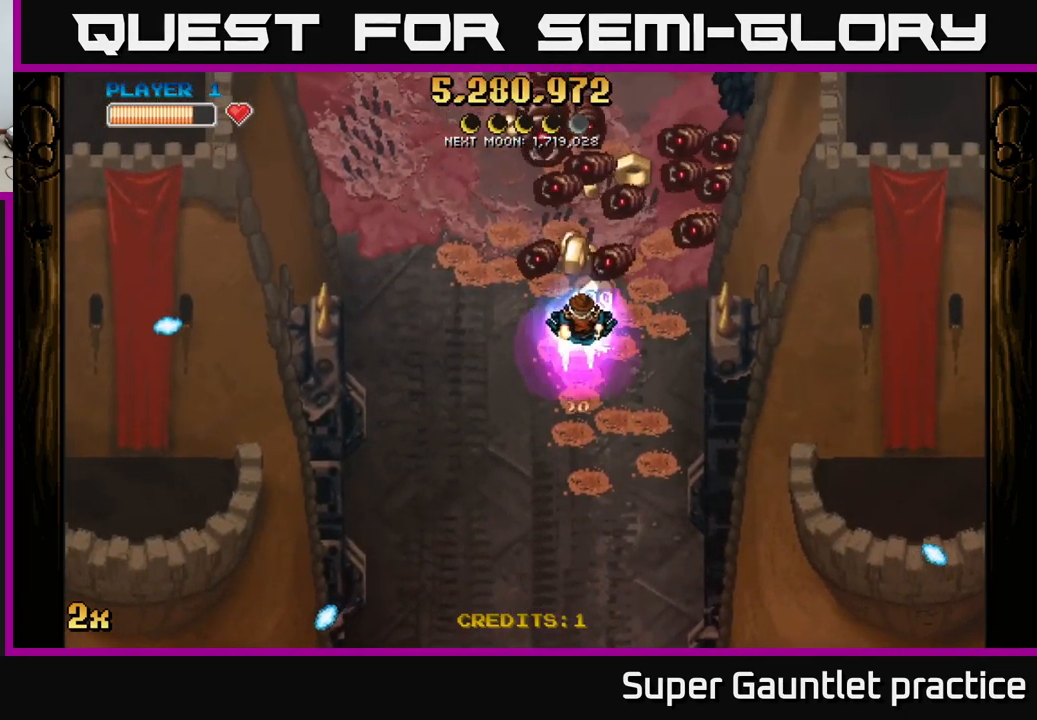
{"buttons": [], "left_stick": "down", "events": [[333, "left_stick", "center"], [433, "left_stick", "down"]]}
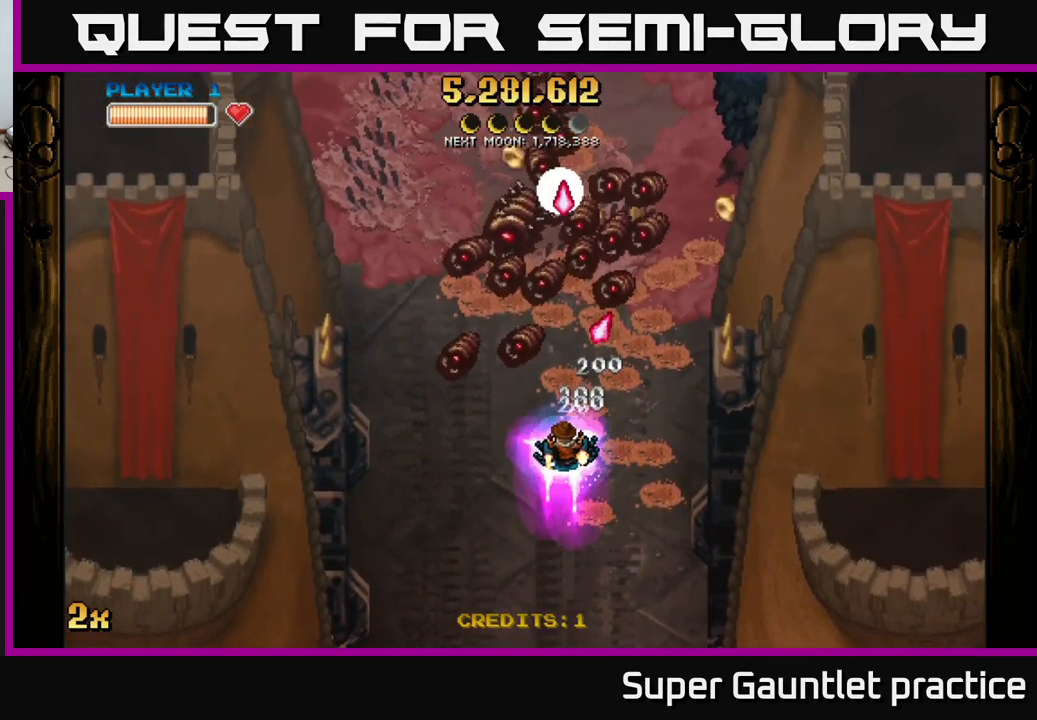
{"buttons": ["A"], "left_stick": "up", "events": [[150, "left_stick", "down-left"], [317, "left_stick", "up-left"], [483, "left_stick", "up"], [500, "A", "down"]]}
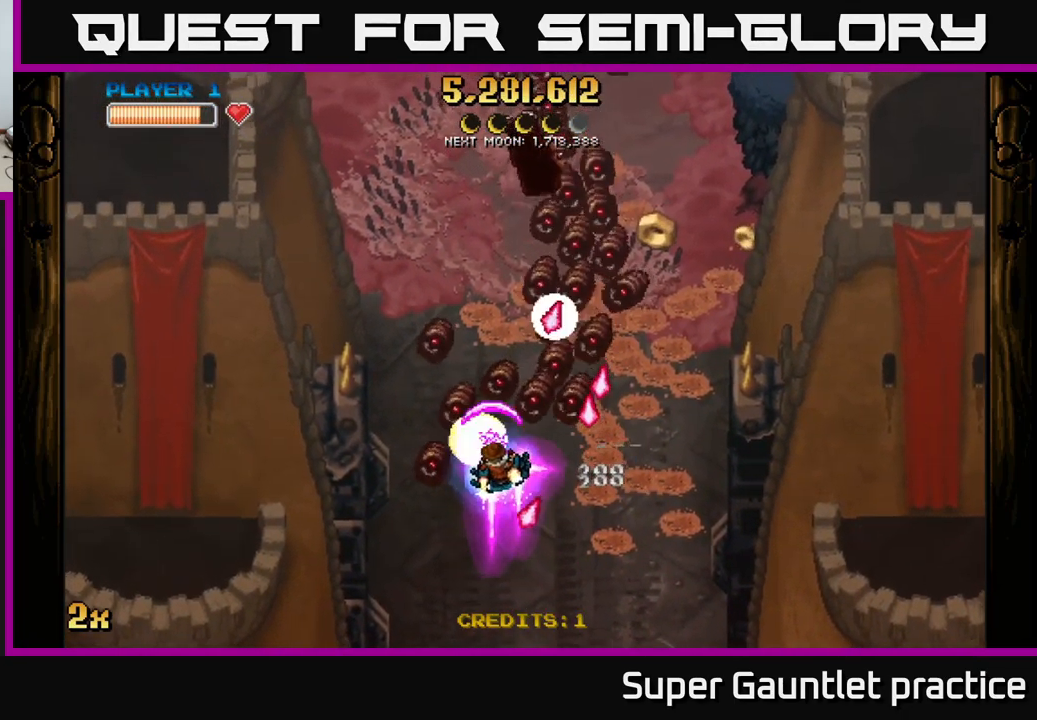
{"buttons": ["A"], "left_stick": "down-left", "events": [[17, "left_stick", "down-right"], [233, "left_stick", "down-left"], [333, "L2", "down"], [483, "L2", "up"]]}
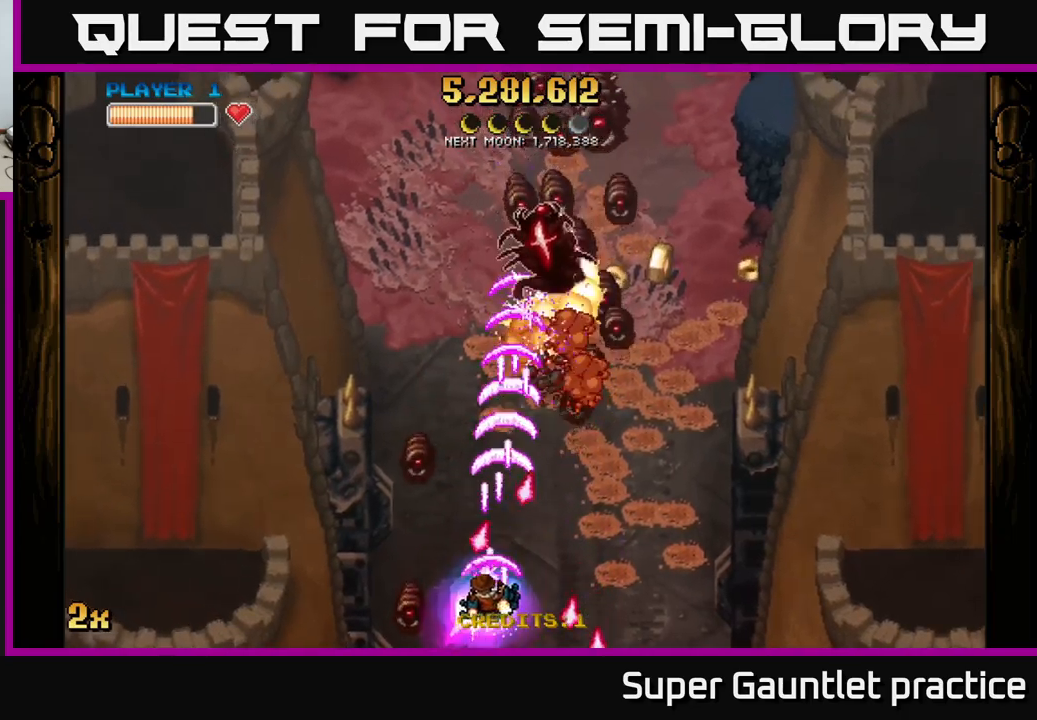
{"buttons": ["A"], "left_stick": "right", "events": [[150, "left_stick", "left"], [250, "left_stick", "up-left"], [367, "left_stick", "up-right"], [417, "left_stick", "right"]]}
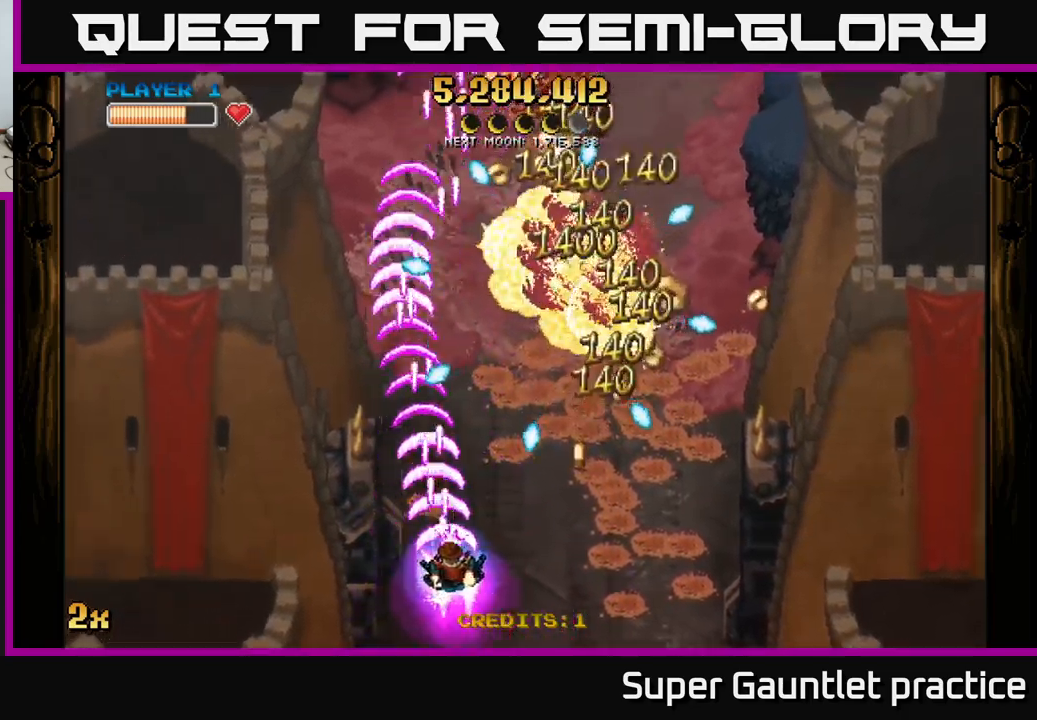
{"buttons": ["A"], "left_stick": "right", "events": [[150, "left_stick", "up-left"], [333, "left_stick", "up-right"], [417, "left_stick", "right"]]}
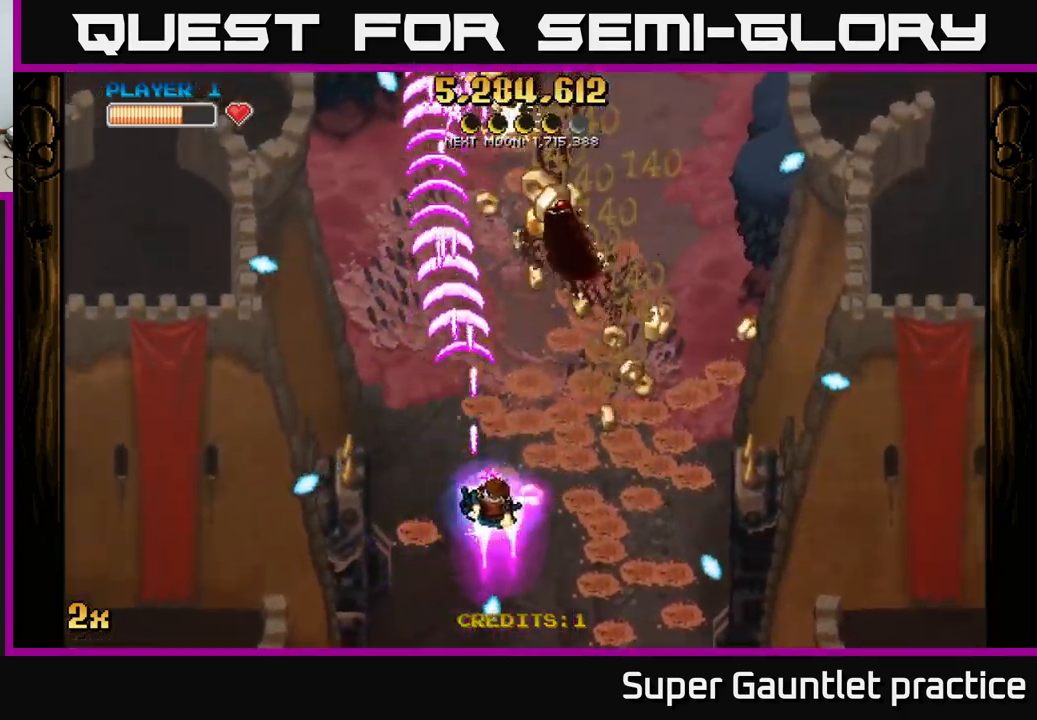
{"buttons": ["A"], "left_stick": "right", "events": [[167, "left_stick", "up-right"], [317, "left_stick", "up"], [500, "left_stick", "right"]]}
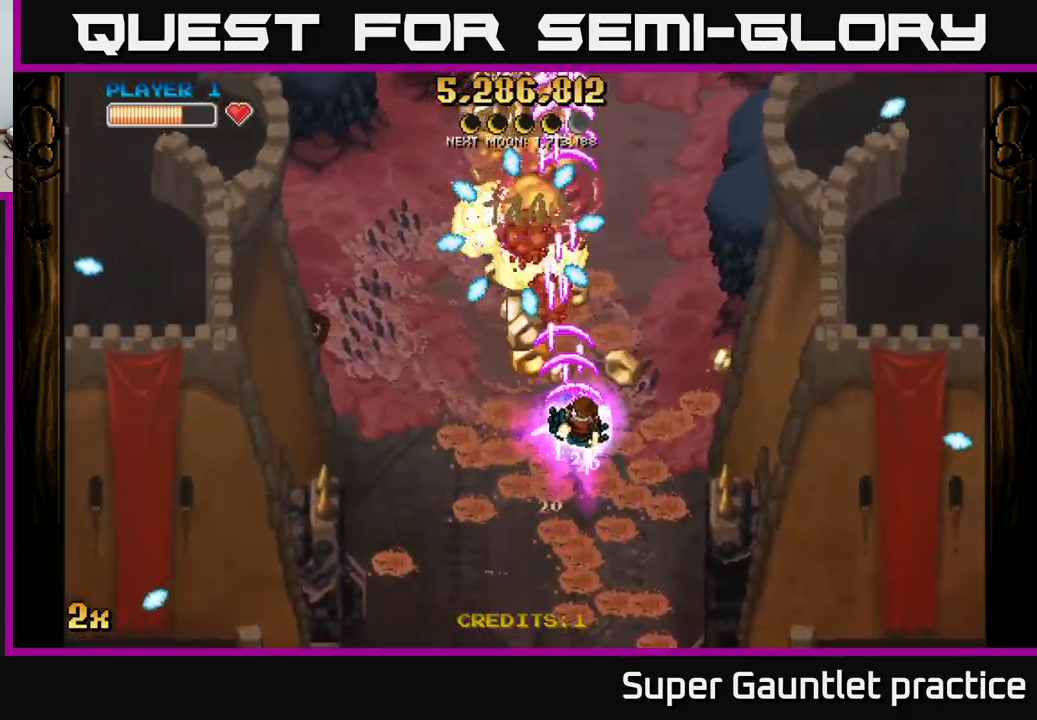
{"buttons": ["A"], "left_stick": "left", "events": [[133, "left_stick", "down"], [267, "left_stick", "right"], [350, "left_stick", "up"], [483, "left_stick", "left"]]}
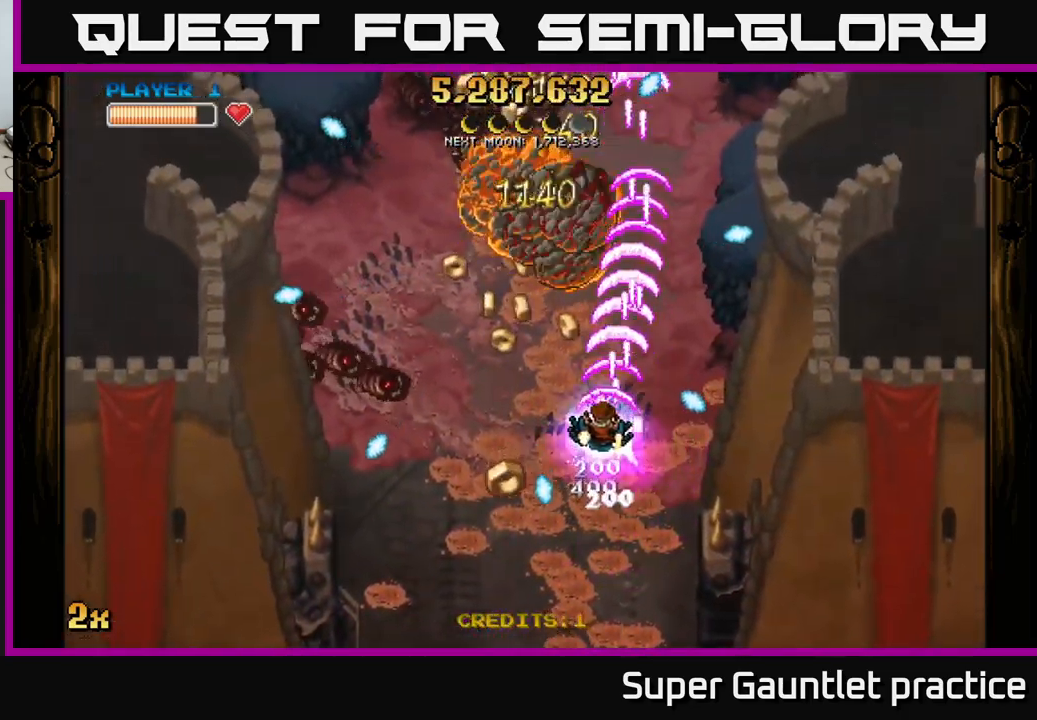
{"buttons": ["A"], "left_stick": "down", "events": [[100, "X", "down"], [100, "left_stick", "up-left"], [217, "X", "up"], [267, "left_stick", "down-left"], [333, "left_stick", "down"]]}
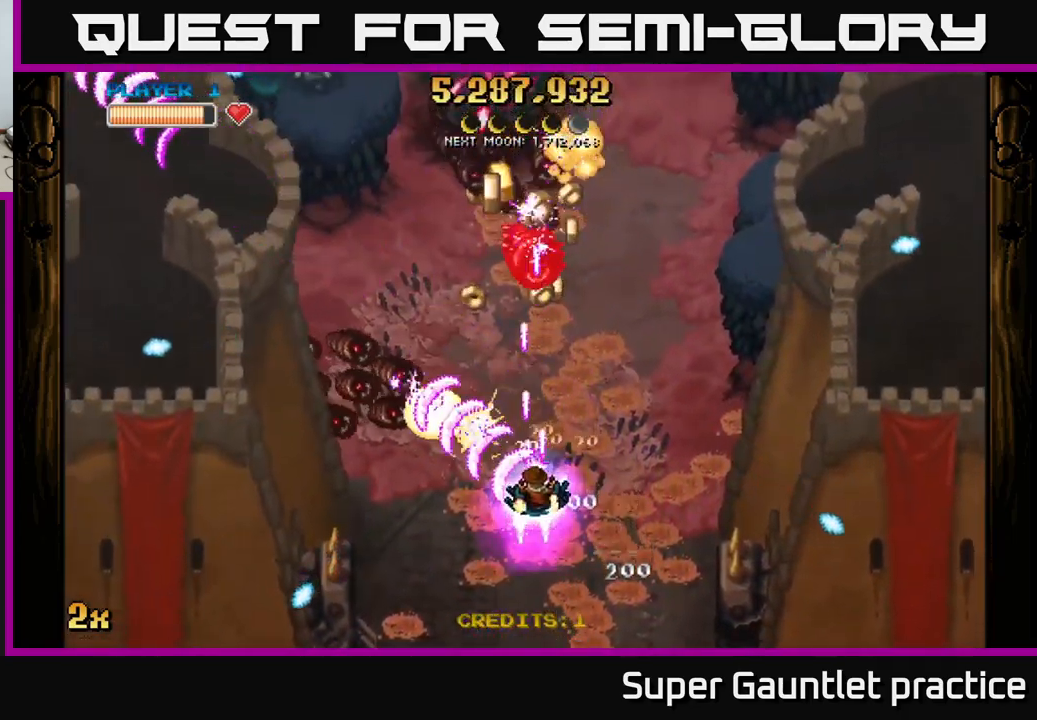
{"buttons": [], "left_stick": "up-left", "events": [[283, "A", "up"], [333, "left_stick", "left"], [383, "left_stick", "up-left"]]}
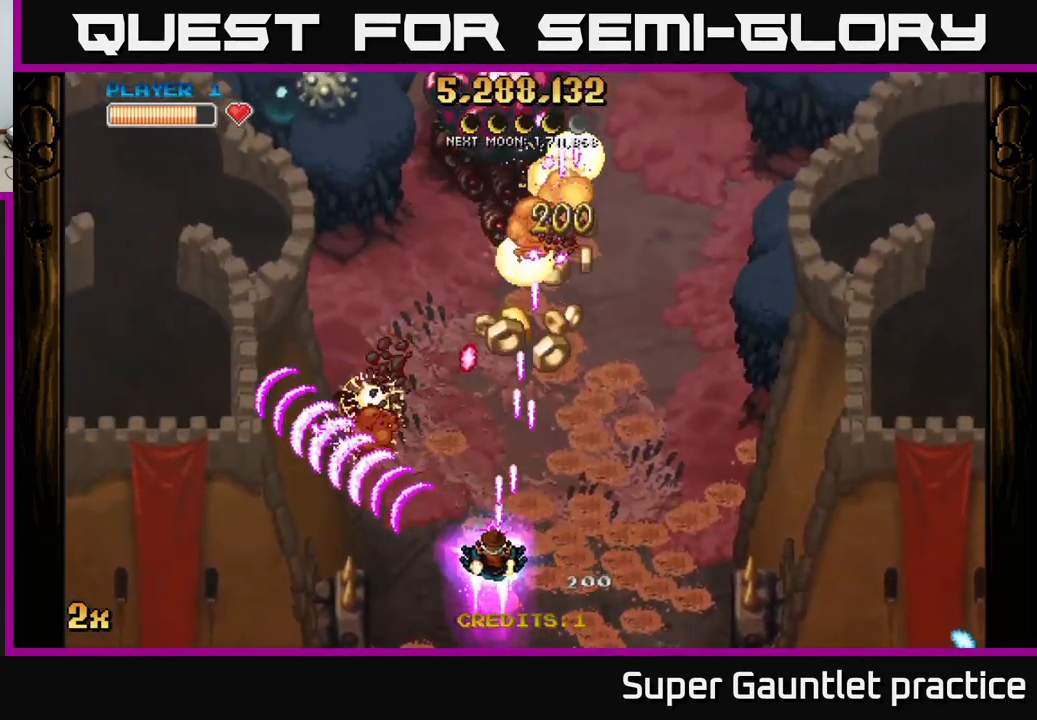
{"buttons": [], "left_stick": "up", "events": [[83, "left_stick", "right"], [267, "left_stick", "up"]]}
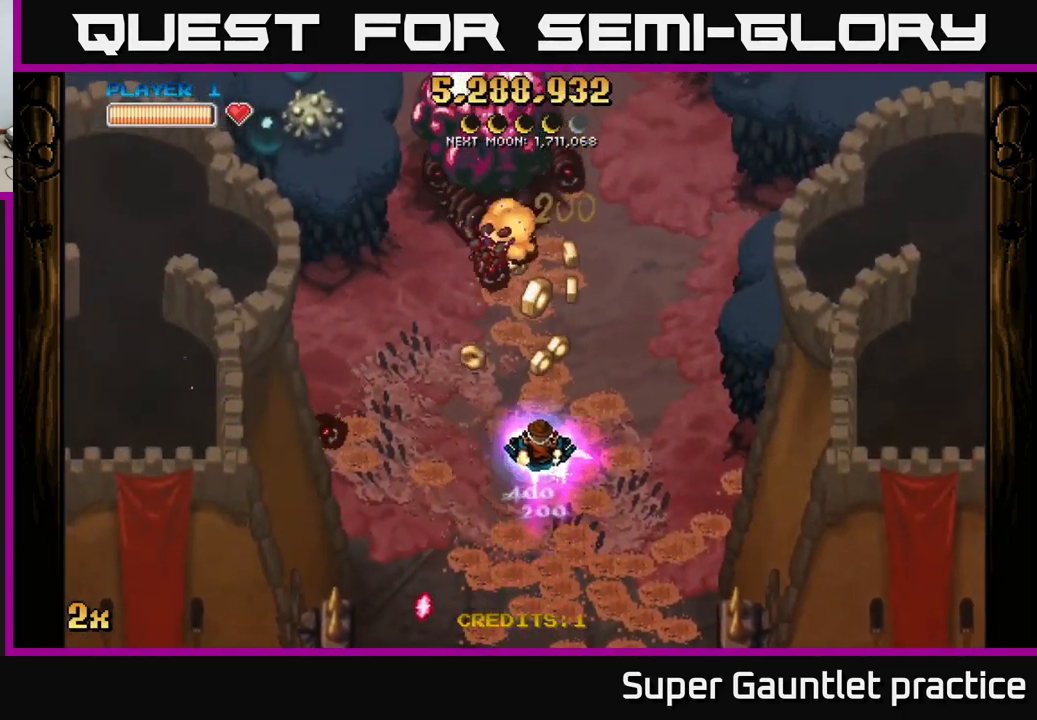
{"buttons": [], "left_stick": "right", "events": [[117, "left_stick", "down-left"], [317, "left_stick", "down"], [483, "left_stick", "right"]]}
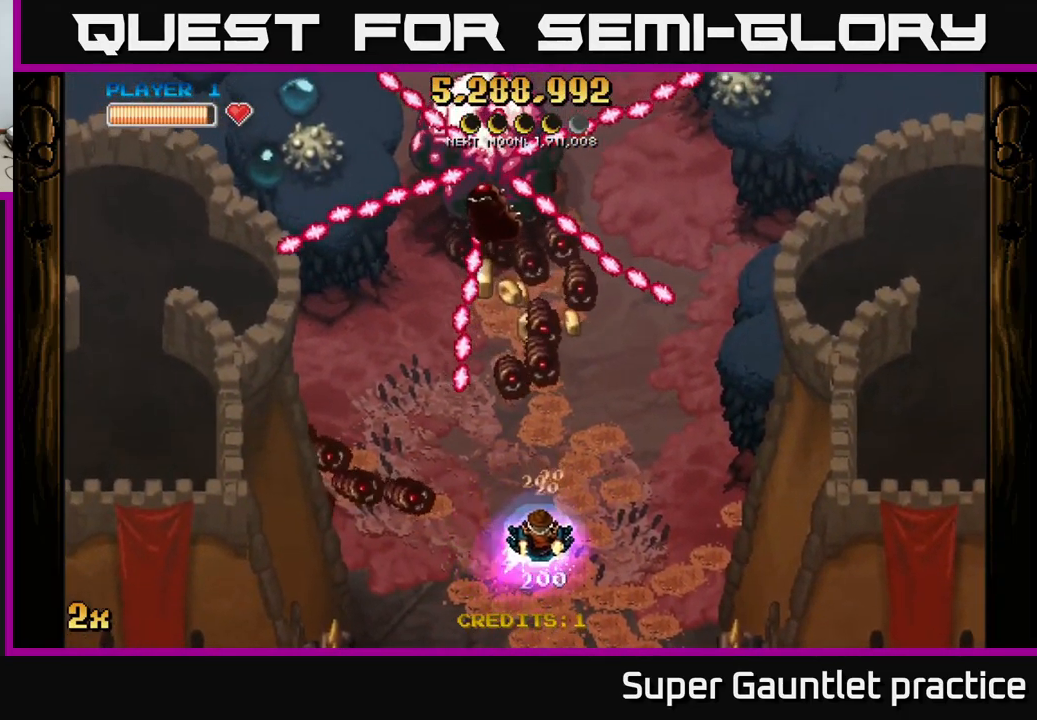
{"buttons": ["A"], "left_stick": "down", "events": [[50, "left_stick", "up"], [133, "A", "down"], [150, "X", "down"], [267, "X", "up"], [283, "A", "up"], [300, "left_stick", "down"], [333, "A", "down"]]}
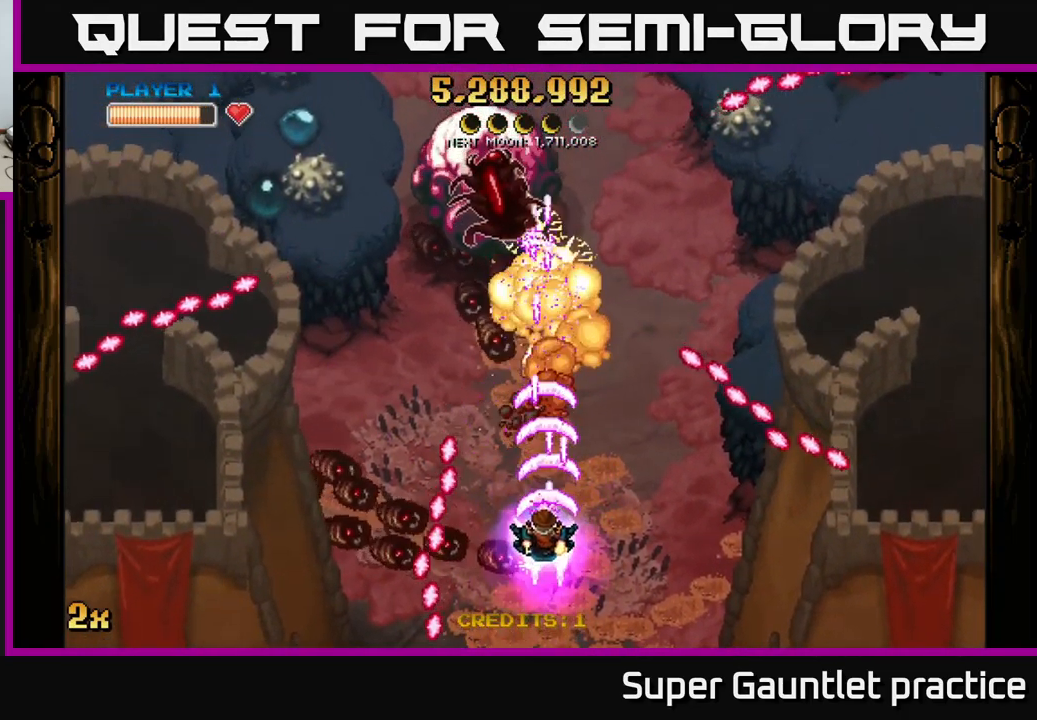
{"buttons": ["A"], "left_stick": "center", "events": [[17, "left_stick", "down-left"], [150, "left_stick", "down-right"], [234, "left_stick", "down-left"], [284, "left_stick", "down-right"], [350, "left_stick", "left"], [484, "left_stick", "center"]]}
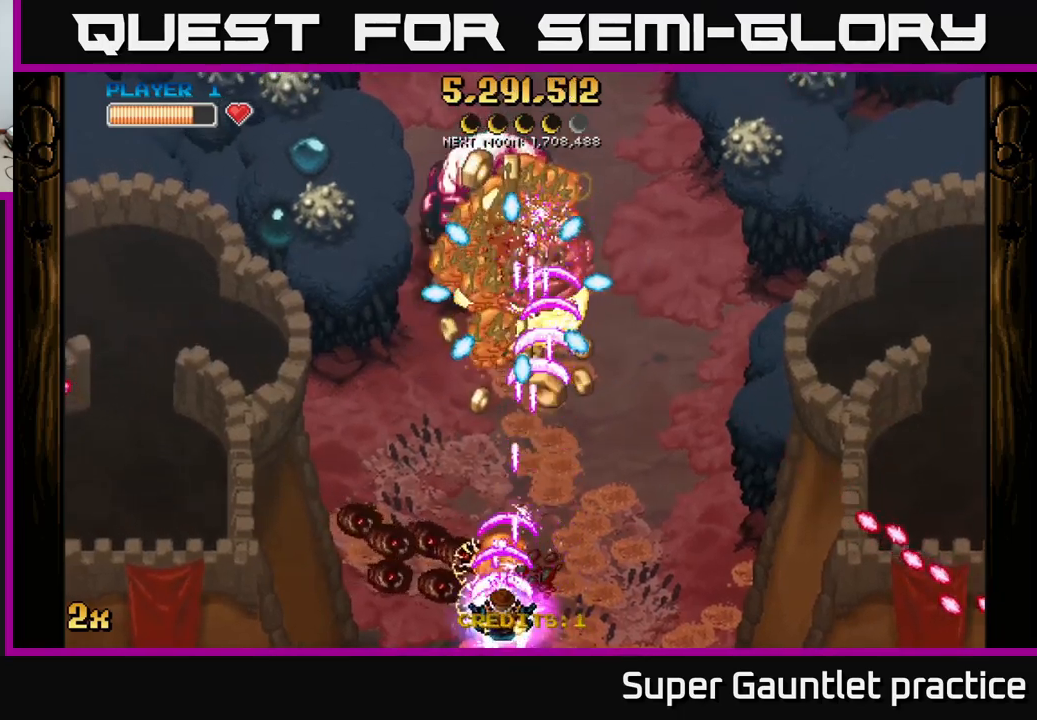
{"buttons": ["A"], "left_stick": "center", "events": [[34, "left_stick", "right"], [84, "left_stick", "center"]]}
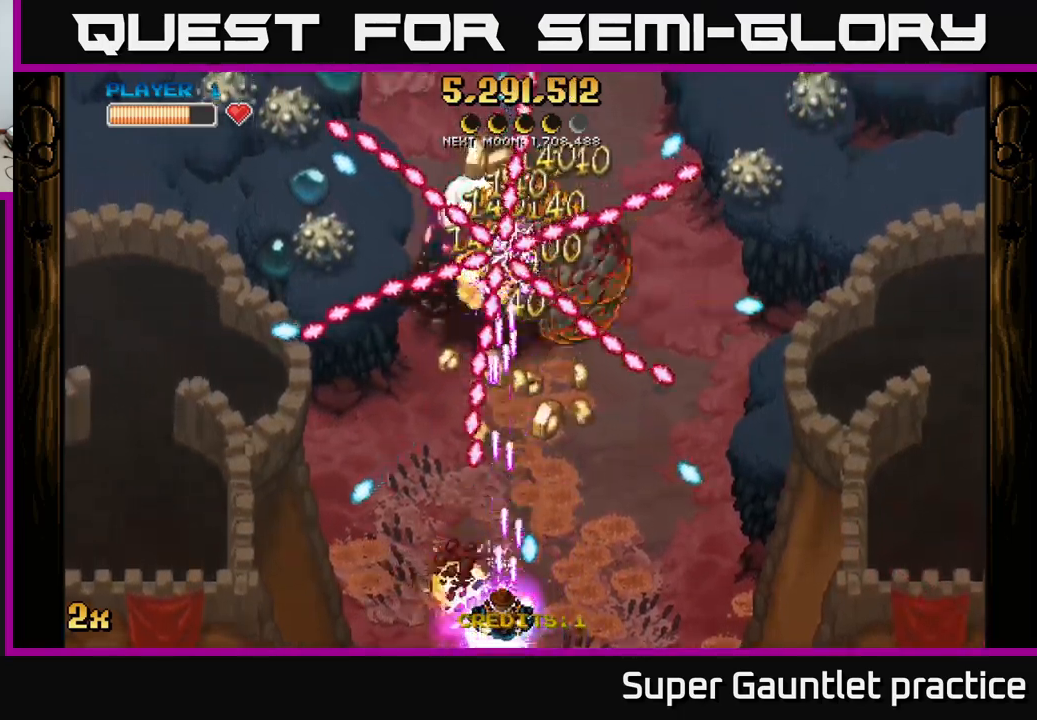
{"buttons": ["A"], "left_stick": "up", "events": [[34, "left_stick", "down-left"], [117, "left_stick", "down-right"], [267, "left_stick", "up"]]}
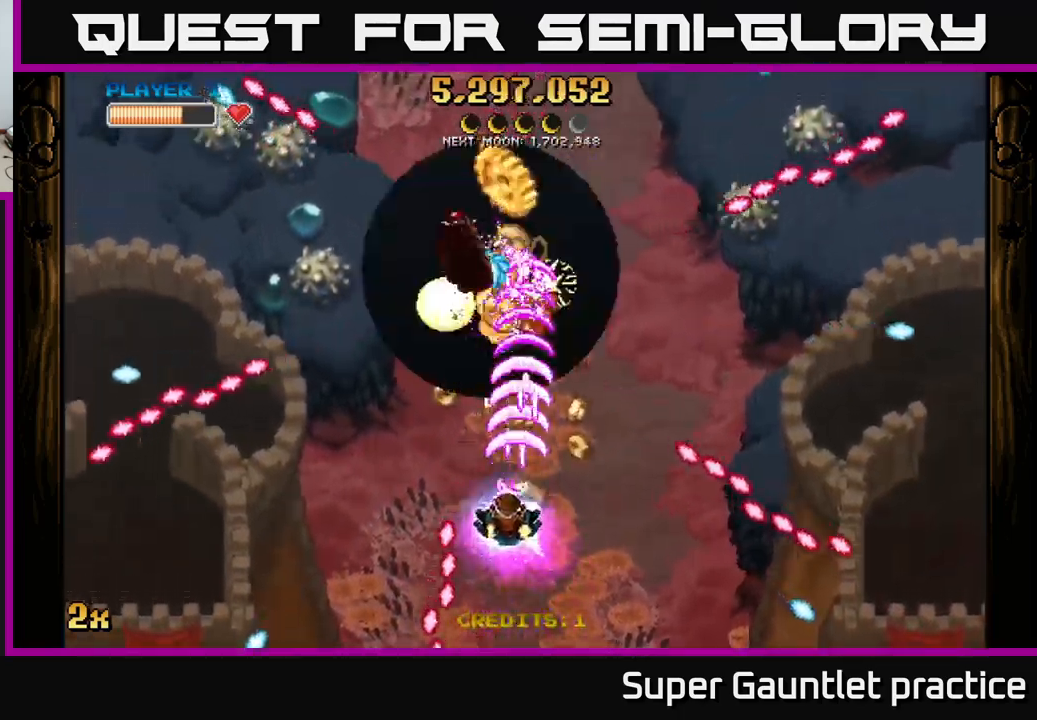
{"buttons": ["A"], "left_stick": "down", "events": [[167, "left_stick", "right"], [284, "left_stick", "left"], [434, "left_stick", "down"]]}
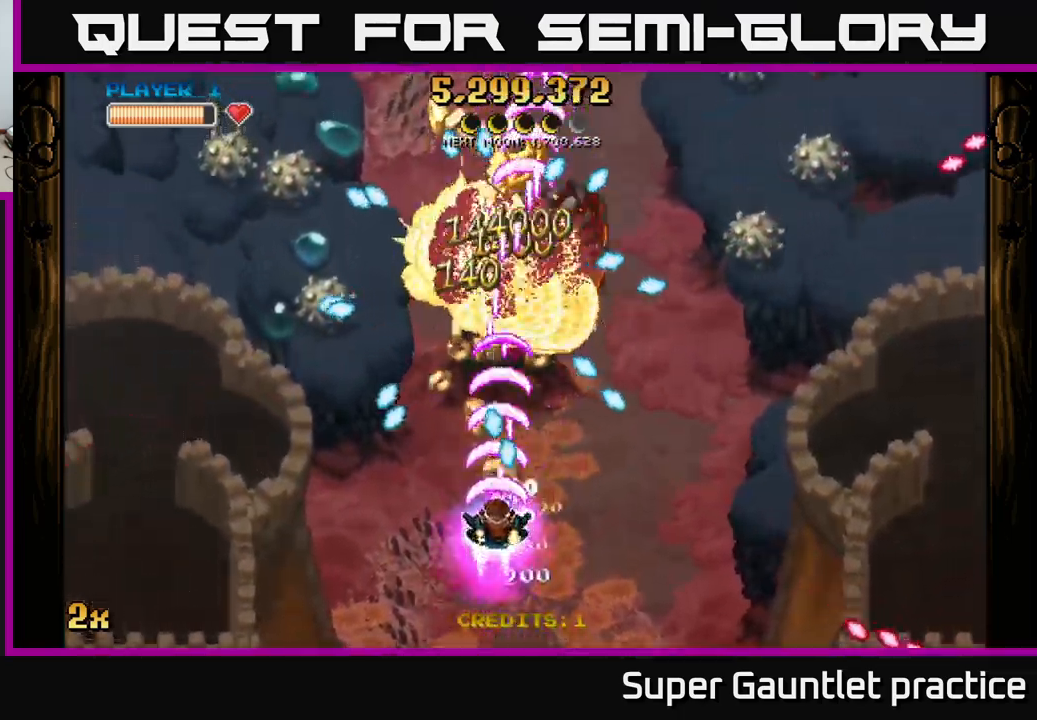
{"buttons": ["A"], "left_stick": "up-right", "events": [[50, "left_stick", "down-left"], [334, "left_stick", "up-left"], [450, "left_stick", "up-right"]]}
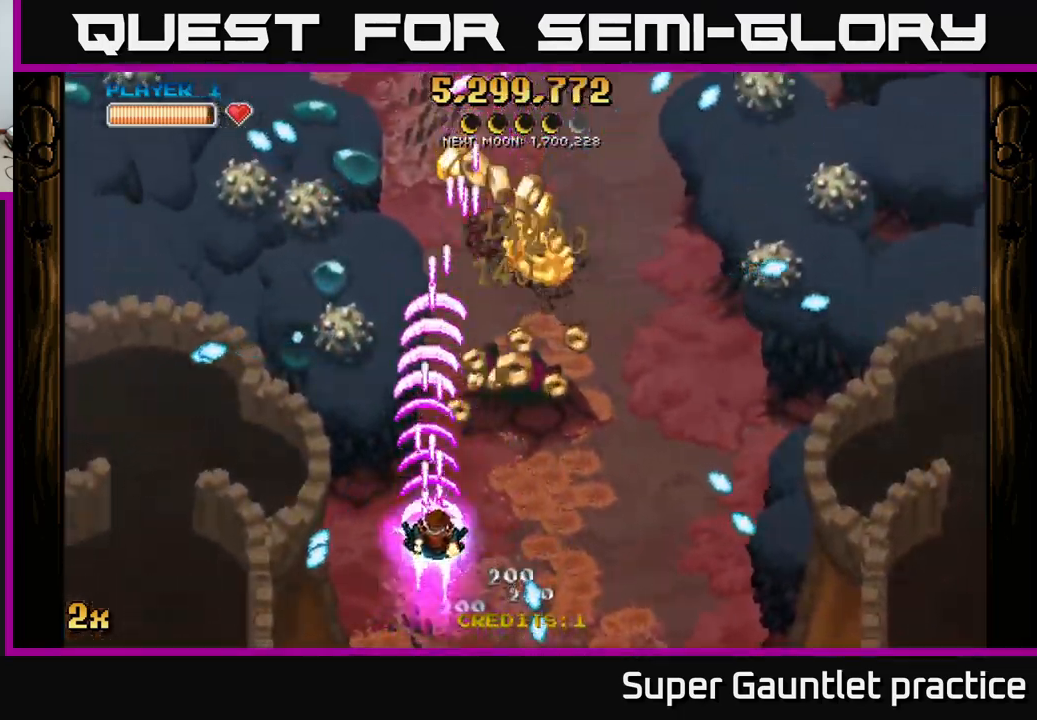
{"buttons": ["A"], "left_stick": "down", "events": [[417, "left_stick", "down"]]}
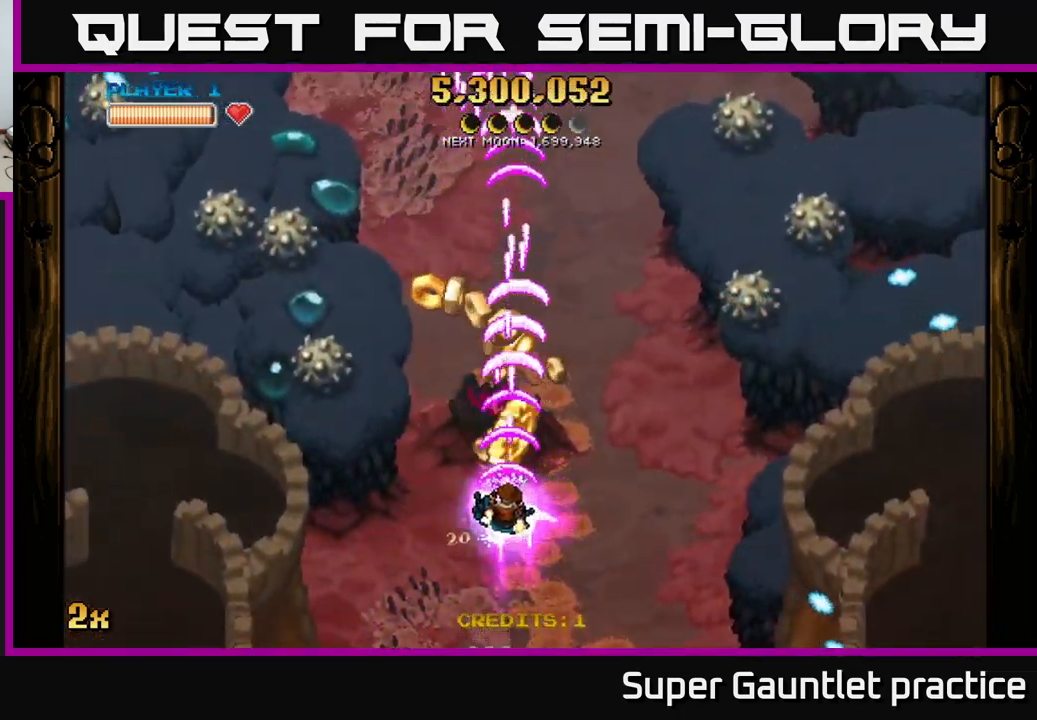
{"buttons": ["A"], "left_stick": "up", "events": [[117, "left_stick", "down-left"], [267, "left_stick", "up"]]}
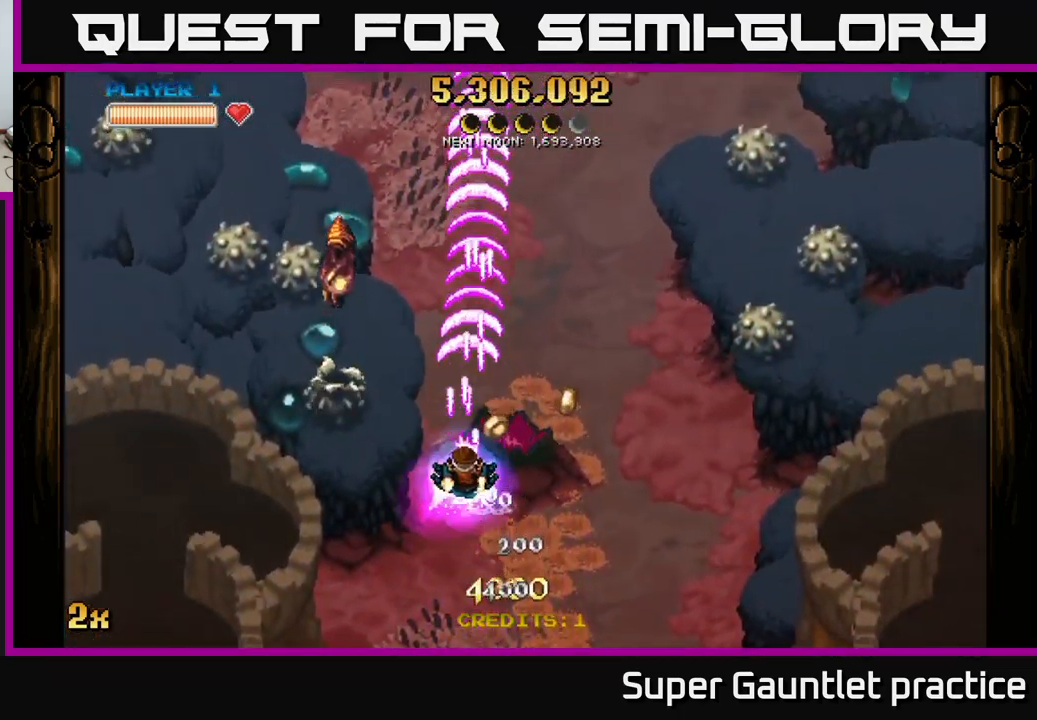
{"buttons": ["A"], "left_stick": "right", "events": [[17, "left_stick", "up-right"], [167, "left_stick", "up-left"], [217, "X", "down"], [300, "X", "up"], [417, "left_stick", "right"]]}
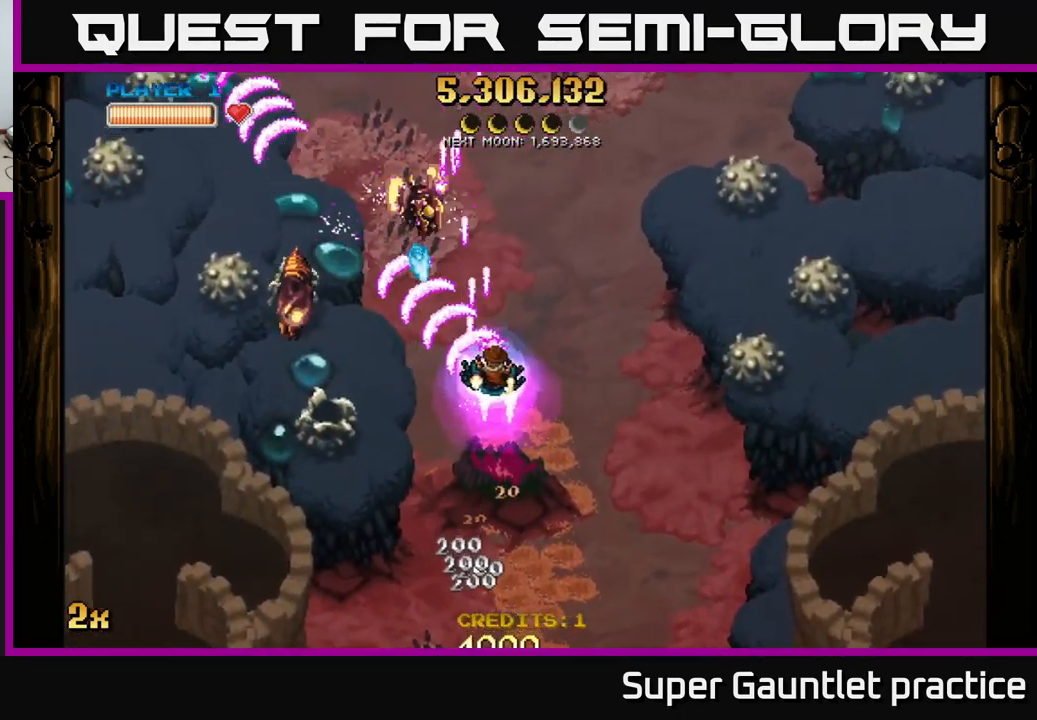
{"buttons": ["A"], "left_stick": "up-left", "events": [[134, "left_stick", "down-right"], [400, "left_stick", "up-right"], [450, "left_stick", "up-left"]]}
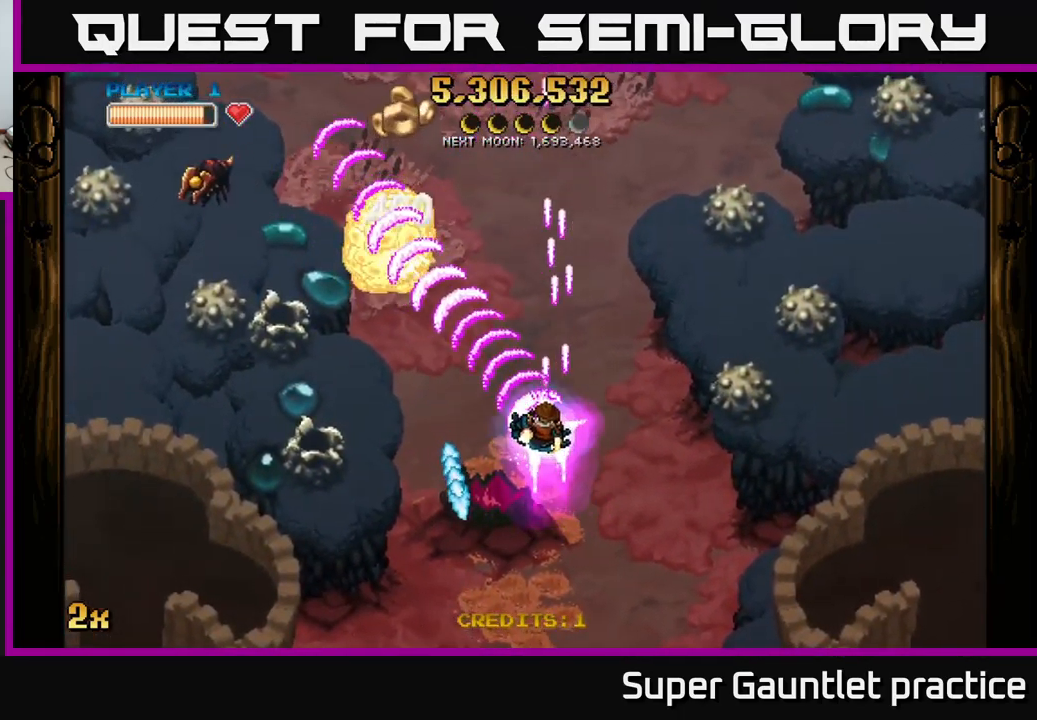
{"buttons": ["A"], "left_stick": "down-right", "events": [[234, "left_stick", "down-left"], [384, "left_stick", "down-right"]]}
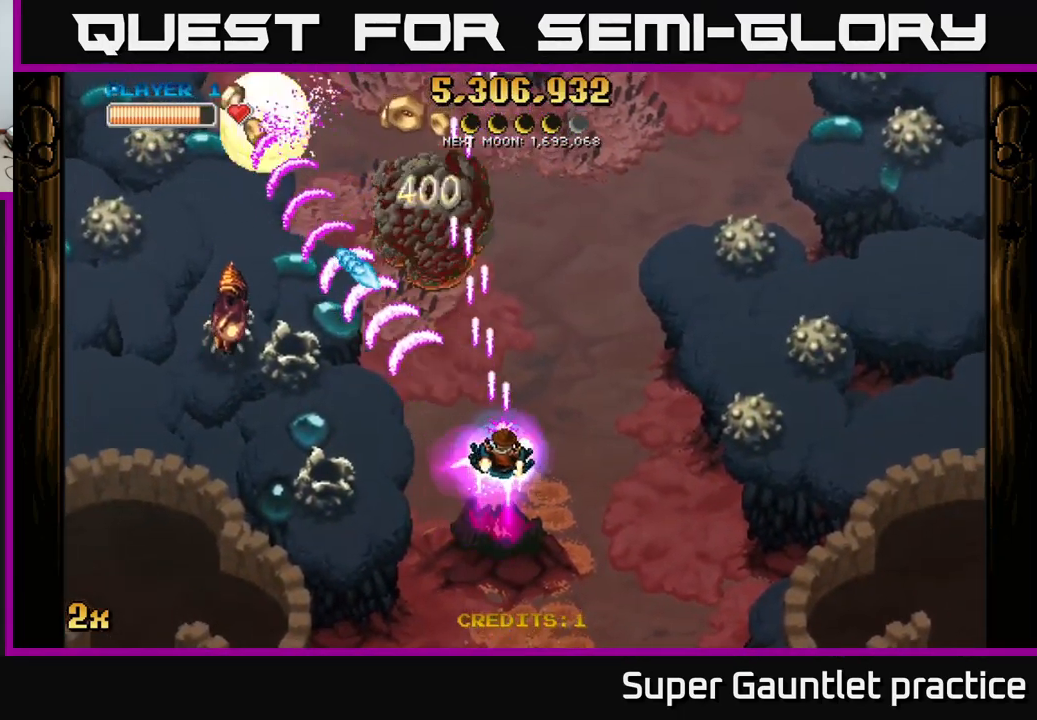
{"buttons": ["A"], "left_stick": "up-left", "events": [[134, "left_stick", "down-left"], [317, "left_stick", "up-left"]]}
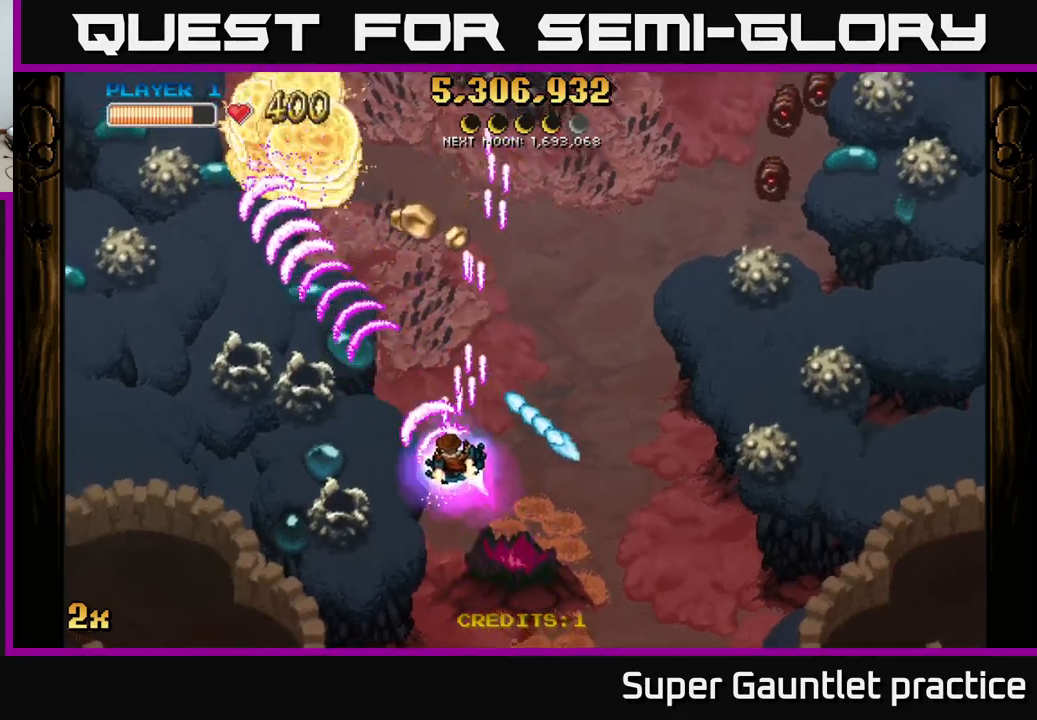
{"buttons": ["A"], "left_stick": "down-left", "events": [[117, "left_stick", "up-right"], [350, "left_stick", "down-left"]]}
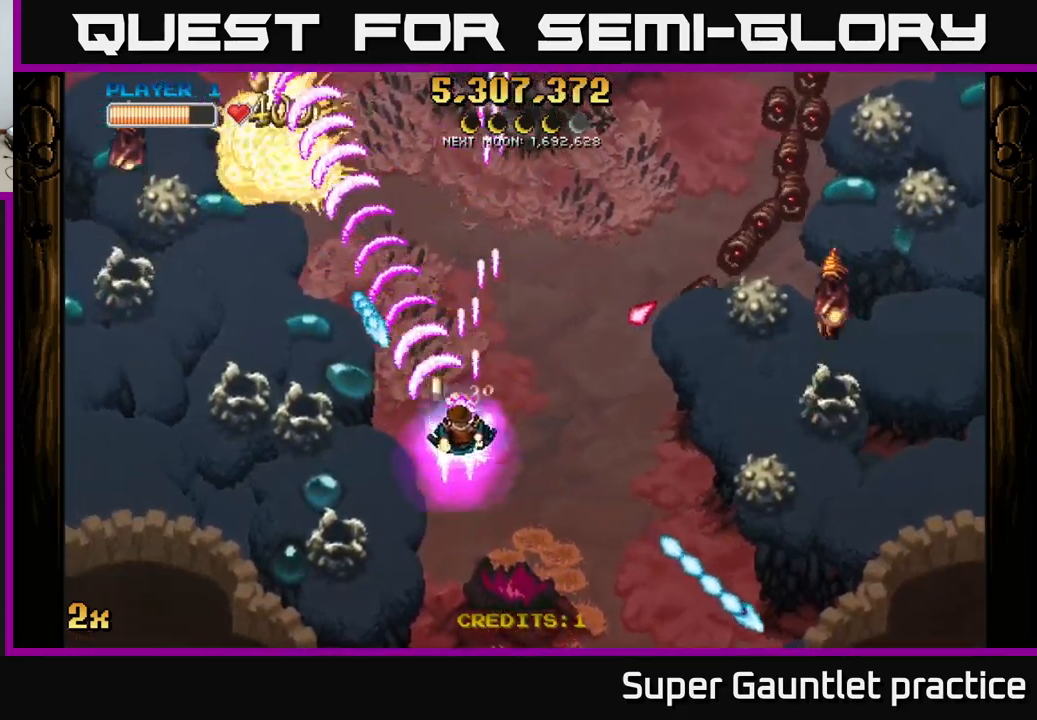
{"buttons": ["A"], "left_stick": "up-left", "events": [[233, "left_stick", "left"], [333, "left_stick", "up-left"]]}
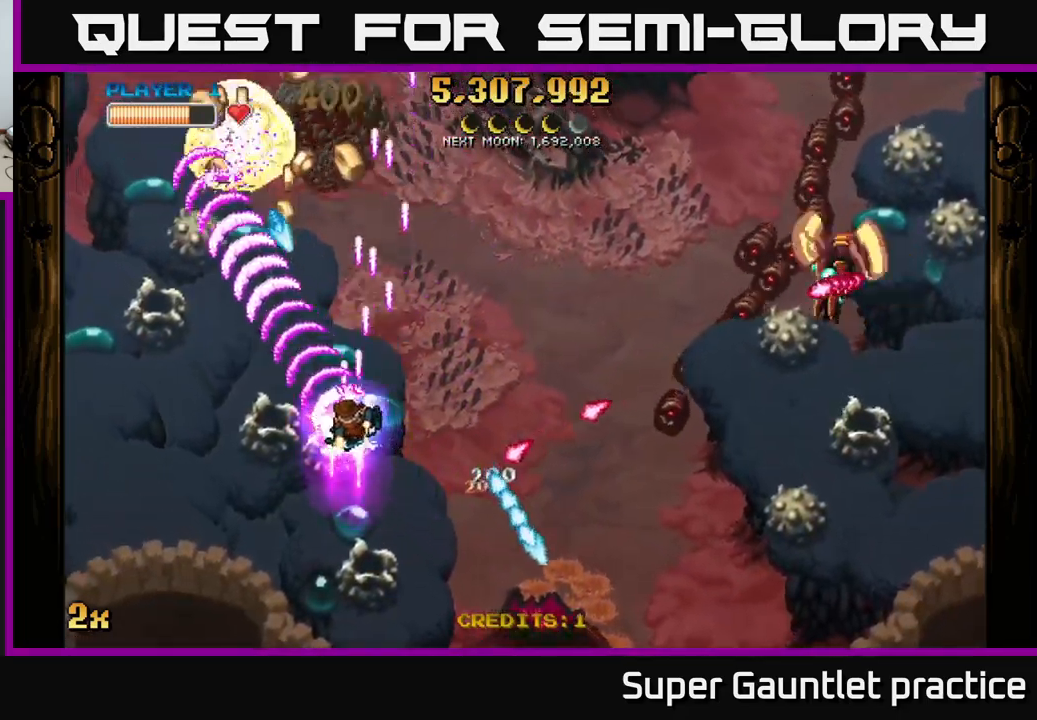
{"buttons": ["A", "X"], "left_stick": "up-right", "events": [[167, "left_stick", "down-left"], [233, "L2", "down"], [350, "L2", "up"], [383, "left_stick", "up-left"], [467, "X", "down"], [467, "left_stick", "up-right"]]}
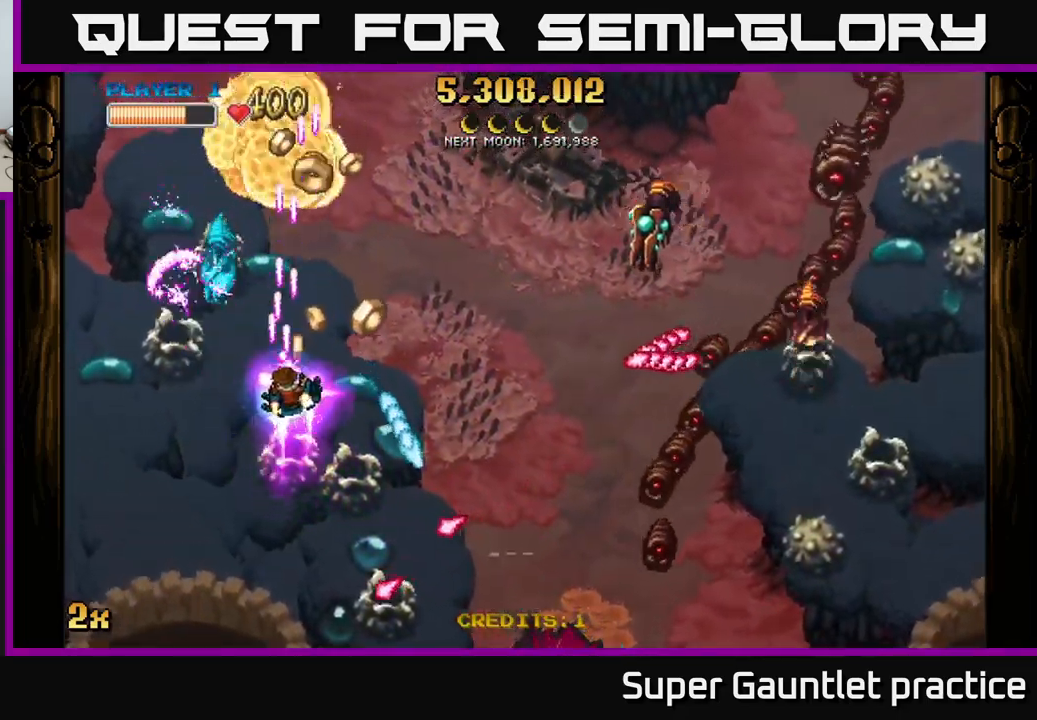
{"buttons": ["A"], "left_stick": "left", "events": [[117, "X", "up"], [183, "A", "up"], [200, "left_stick", "left"], [217, "A", "down"]]}